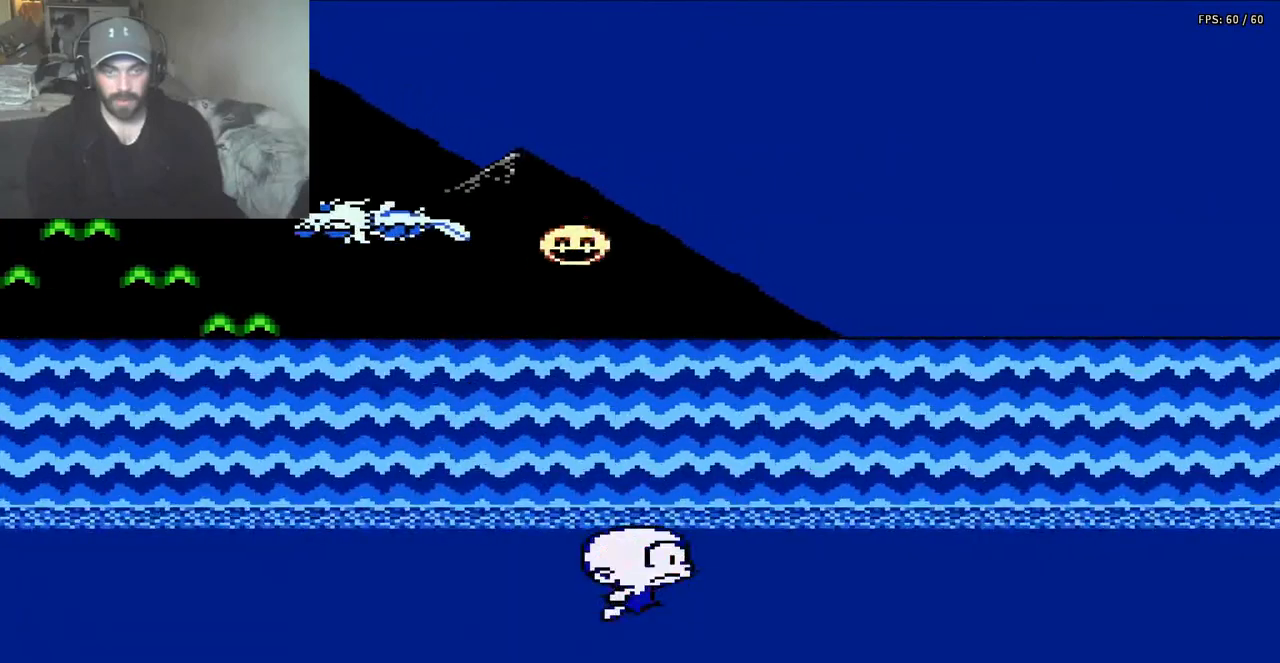
Gameplay with a controller (Nintendo layout); each line is a JSON object with the inputs held at the frame after it. "events" lists button and stick changes between this image and that frame as [ms after this image, input, new state], when the widget could be followed in between. Not read: L3 R3.
{"buttons": ["A", "DPAD_UP", "DPAD_LEFT"], "events": [[100, "A", "up"], [167, "A", "down"], [333, "DPAD_RIGHT", "up"], [367, "DPAD_LEFT", "down"], [367, "DPAD_UP", "down"]]}
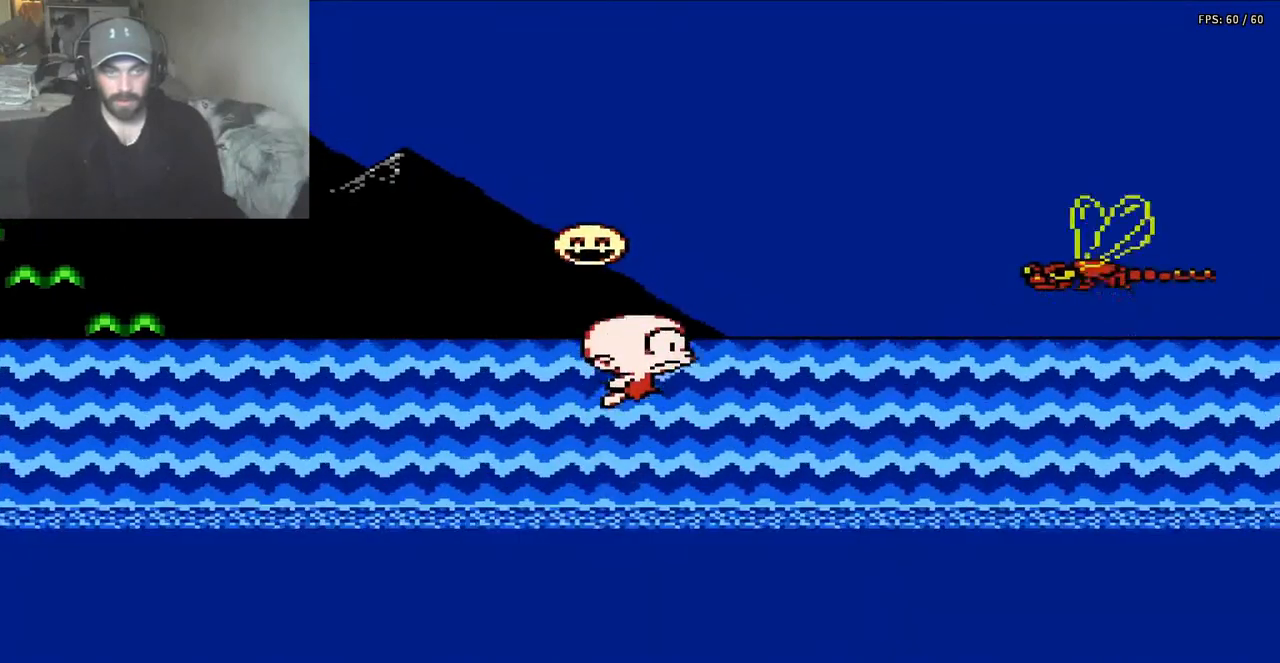
{"buttons": ["DPAD_RIGHT"], "events": [[167, "DPAD_LEFT", "up"], [300, "DPAD_RIGHT", "down"], [300, "DPAD_UP", "up"], [400, "A", "up"]]}
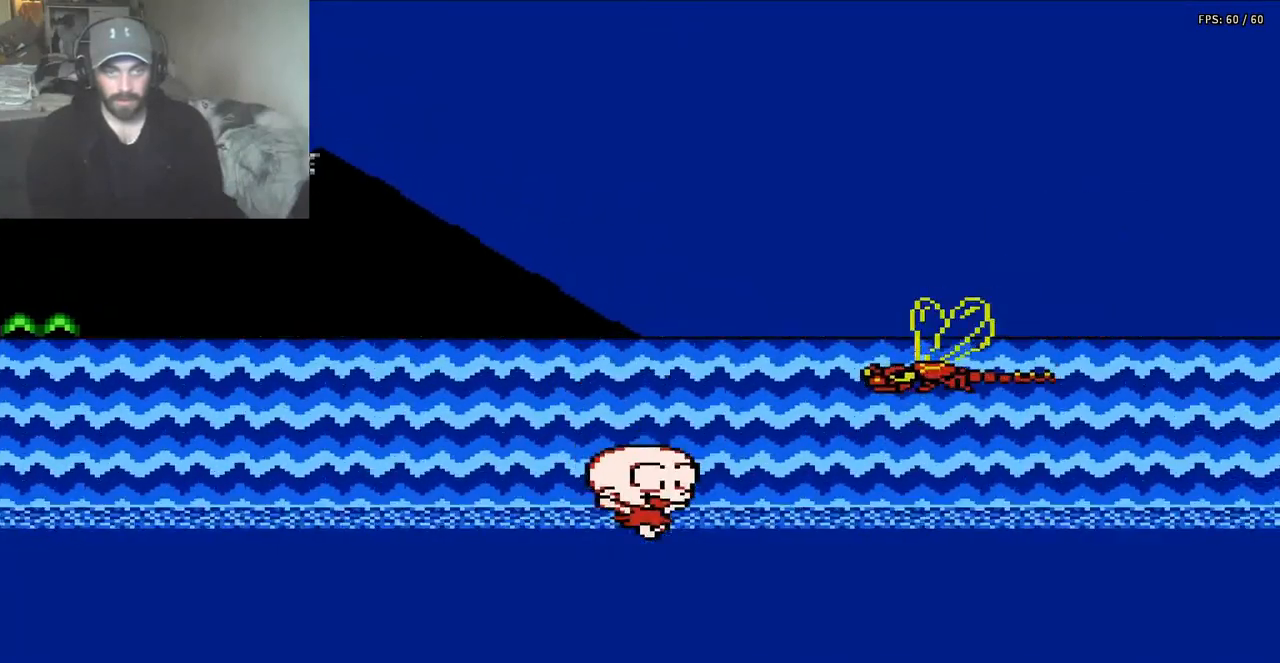
{"buttons": ["A", "DPAD_UP"], "events": [[167, "A", "down"], [300, "DPAD_RIGHT", "up"], [300, "DPAD_UP", "down"], [433, "A", "up"], [500, "A", "down"]]}
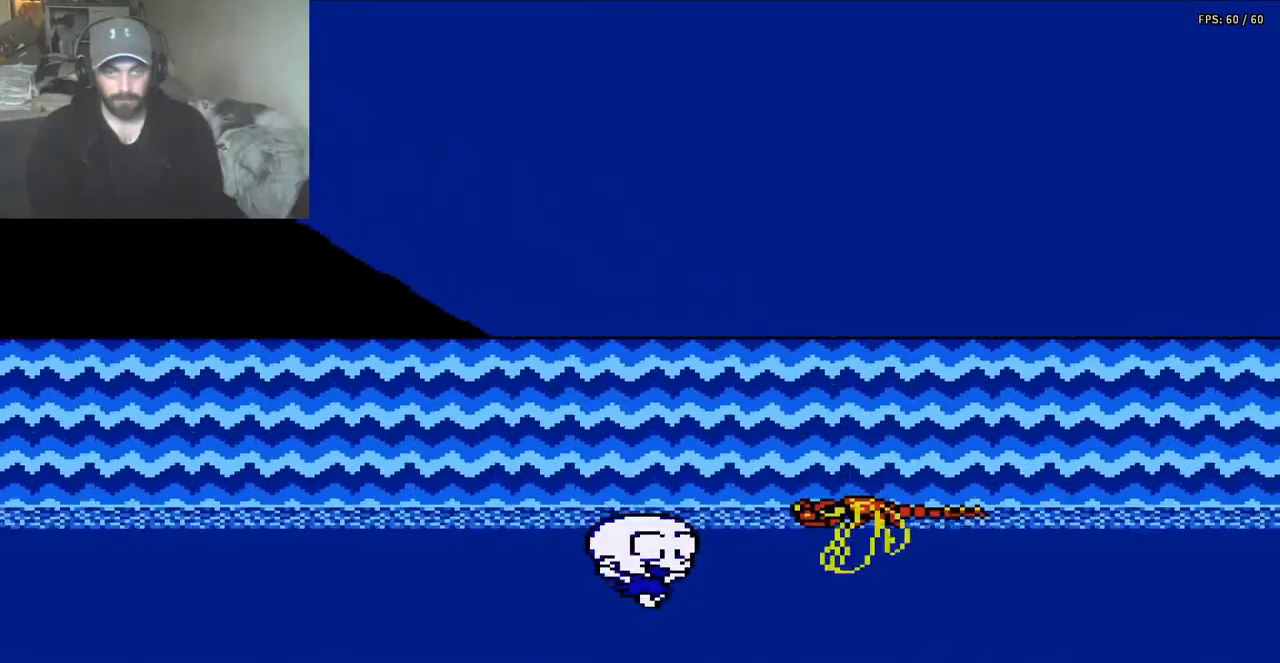
{"buttons": ["A", "DPAD_RIGHT"], "events": [[233, "DPAD_RIGHT", "down"], [267, "DPAD_UP", "up"], [400, "A", "up"], [433, "A", "down"]]}
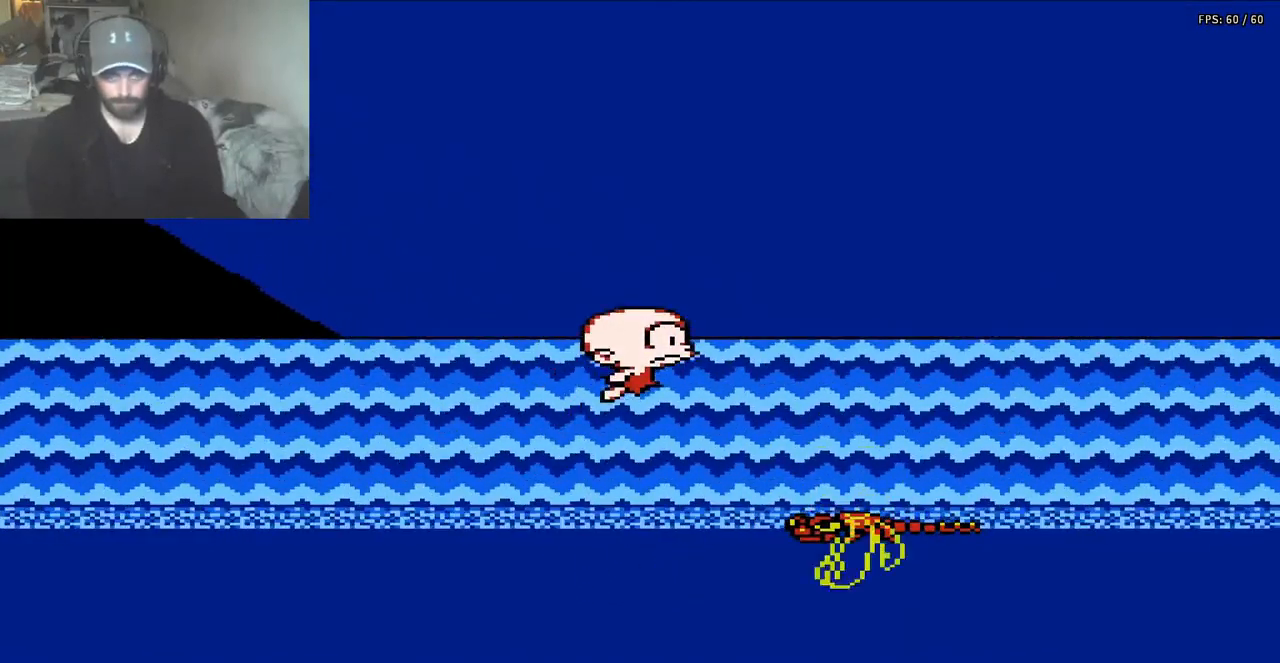
{"buttons": ["A", "B", "DPAD_RIGHT"], "events": [[200, "B", "down"]]}
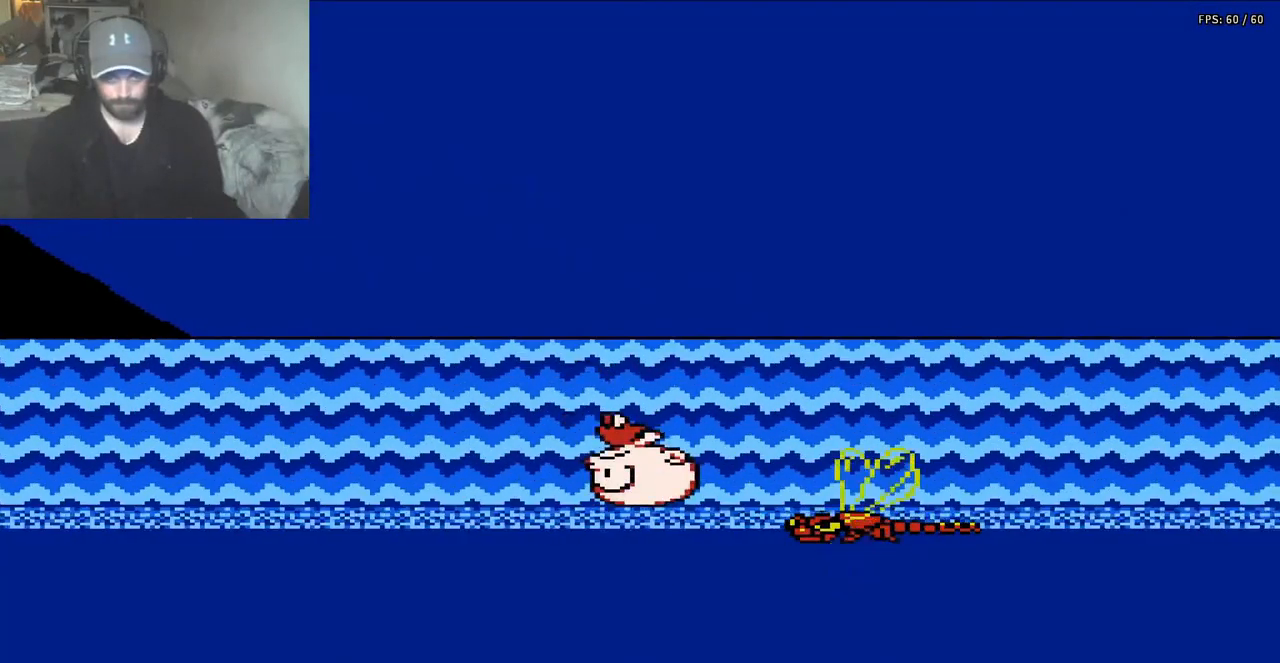
{"buttons": ["A", "DPAD_RIGHT"], "events": [[300, "A", "up"], [300, "B", "up"], [400, "A", "down"]]}
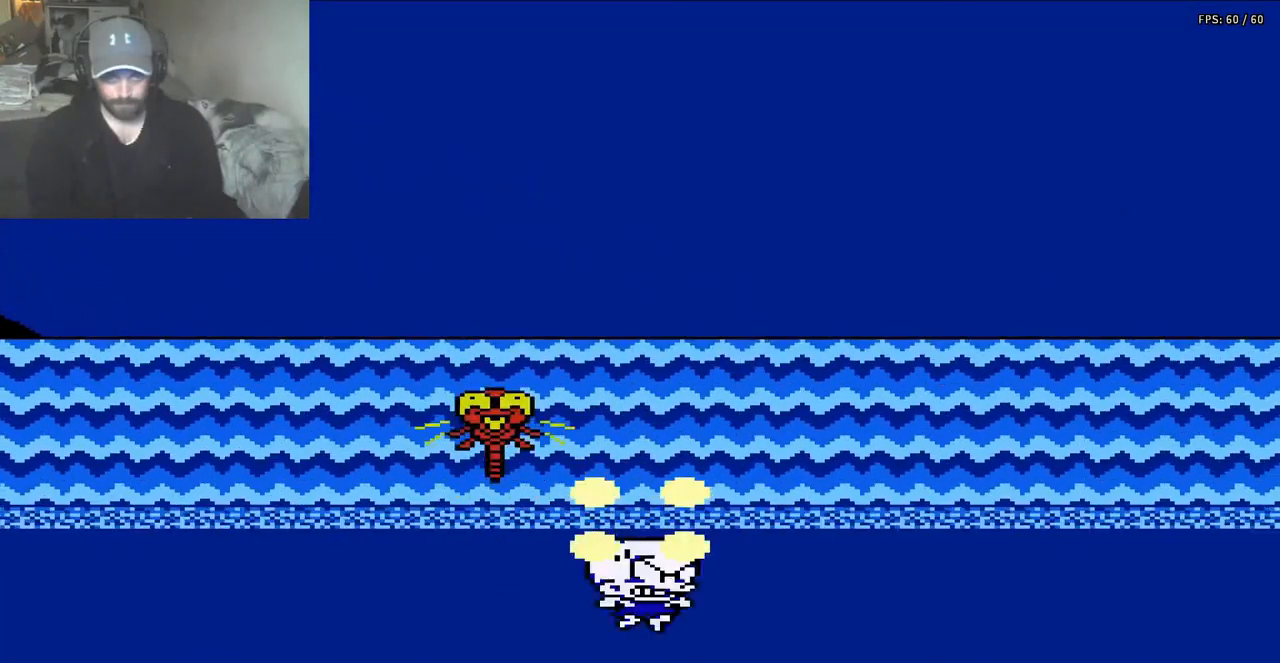
{"buttons": ["A", "DPAD_RIGHT"], "events": [[333, "A", "up"], [400, "A", "down"]]}
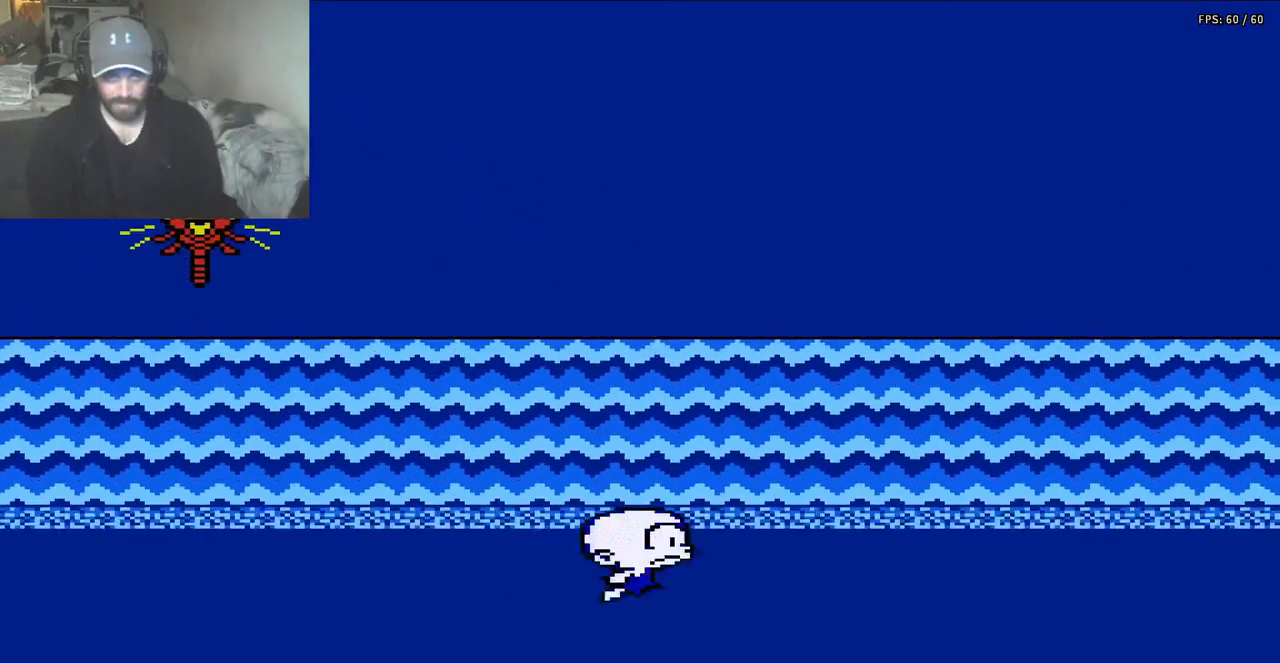
{"buttons": ["A", "DPAD_RIGHT"], "events": [[233, "A", "up"], [300, "A", "down"]]}
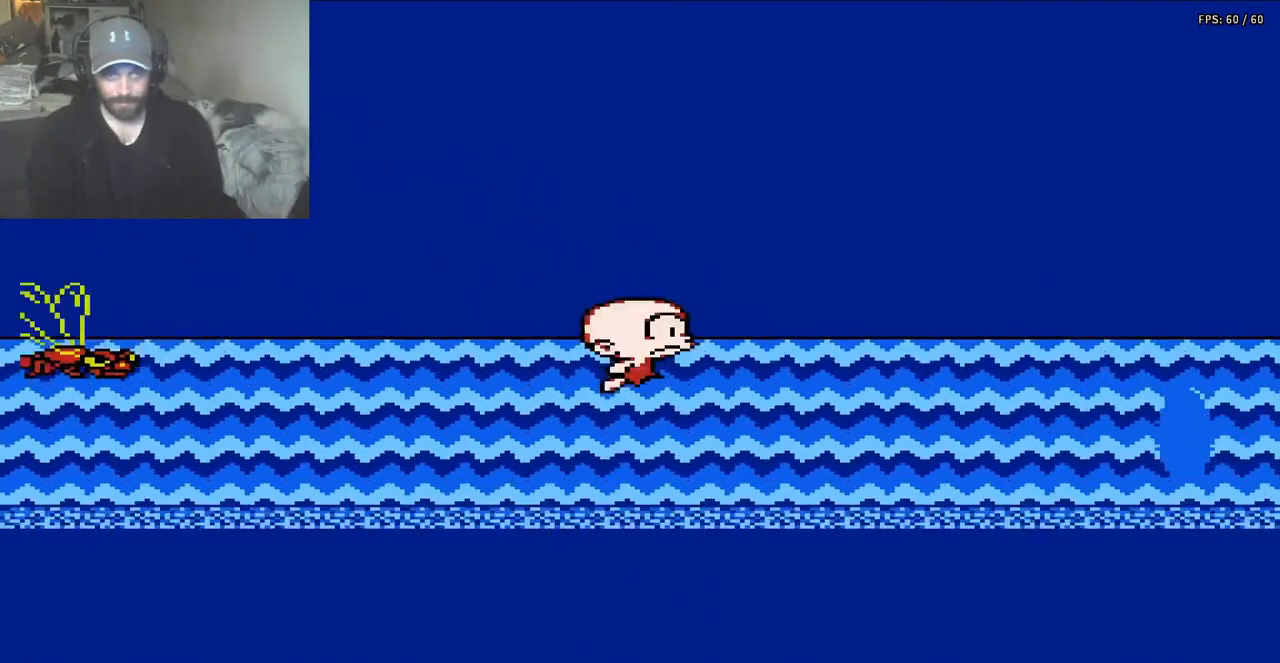
{"buttons": ["DPAD_RIGHT"], "events": [[200, "A", "up"]]}
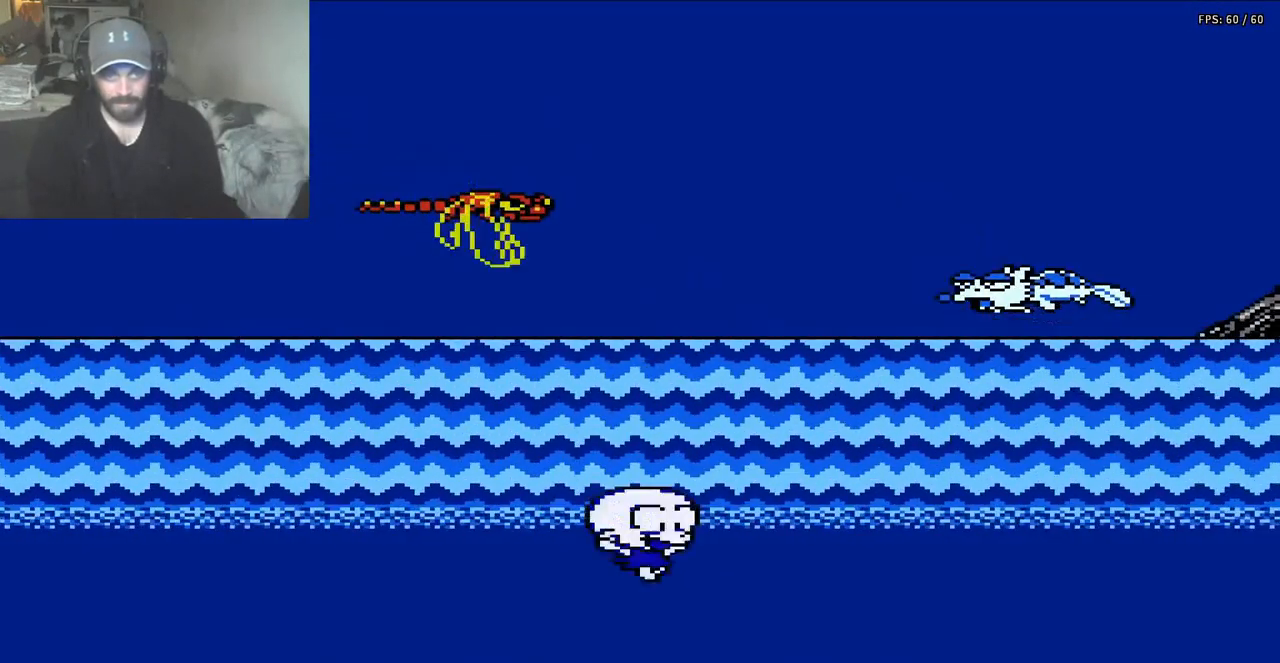
{"buttons": ["A", "DPAD_RIGHT"], "events": [[133, "A", "down"]]}
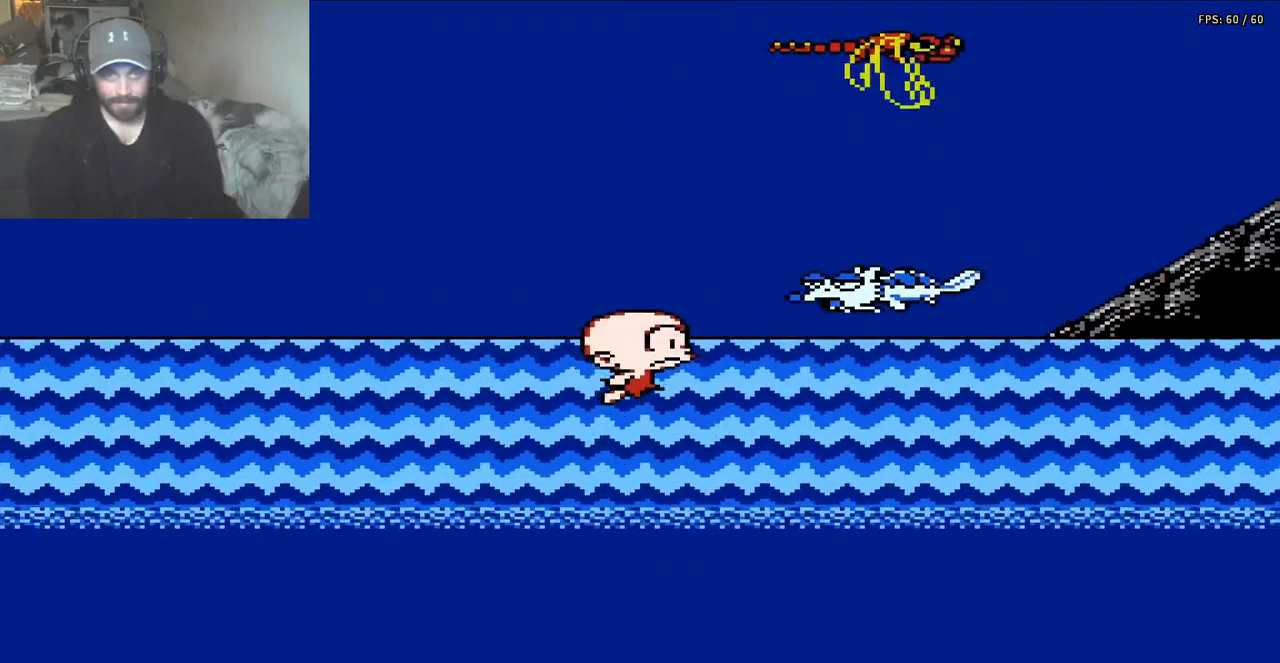
{"buttons": ["A", "B", "DPAD_RIGHT"], "events": [[267, "B", "down"]]}
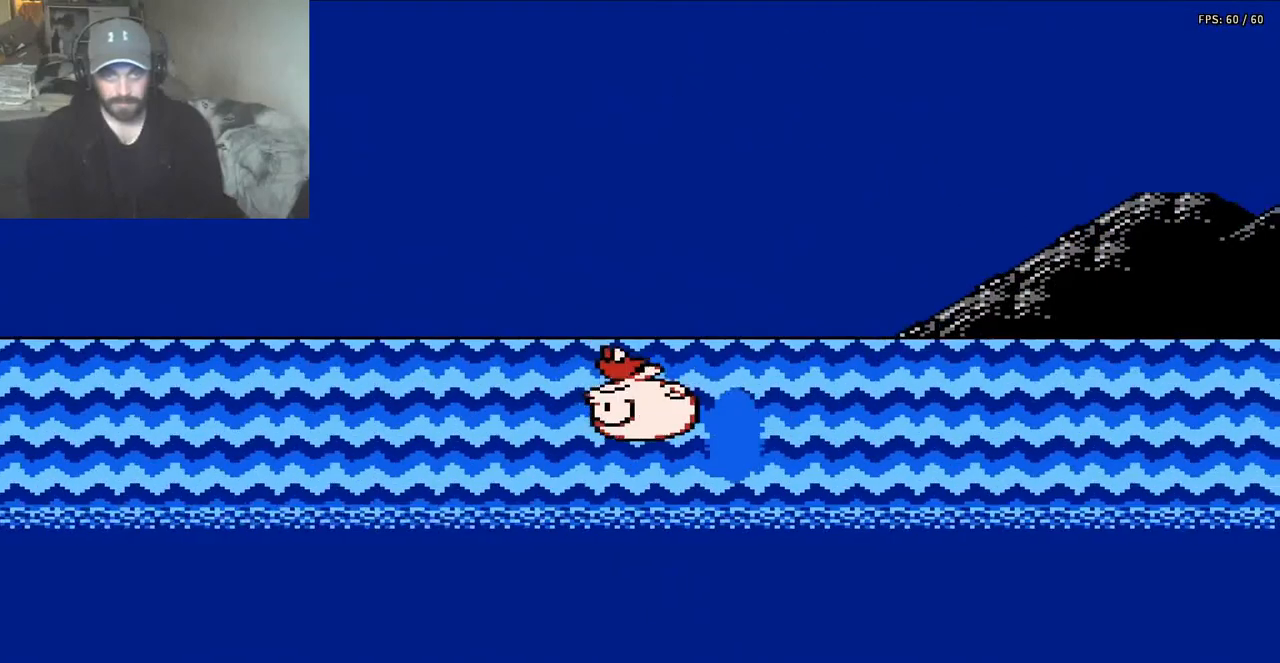
{"buttons": ["DPAD_RIGHT"], "events": [[200, "A", "up"], [200, "B", "up"]]}
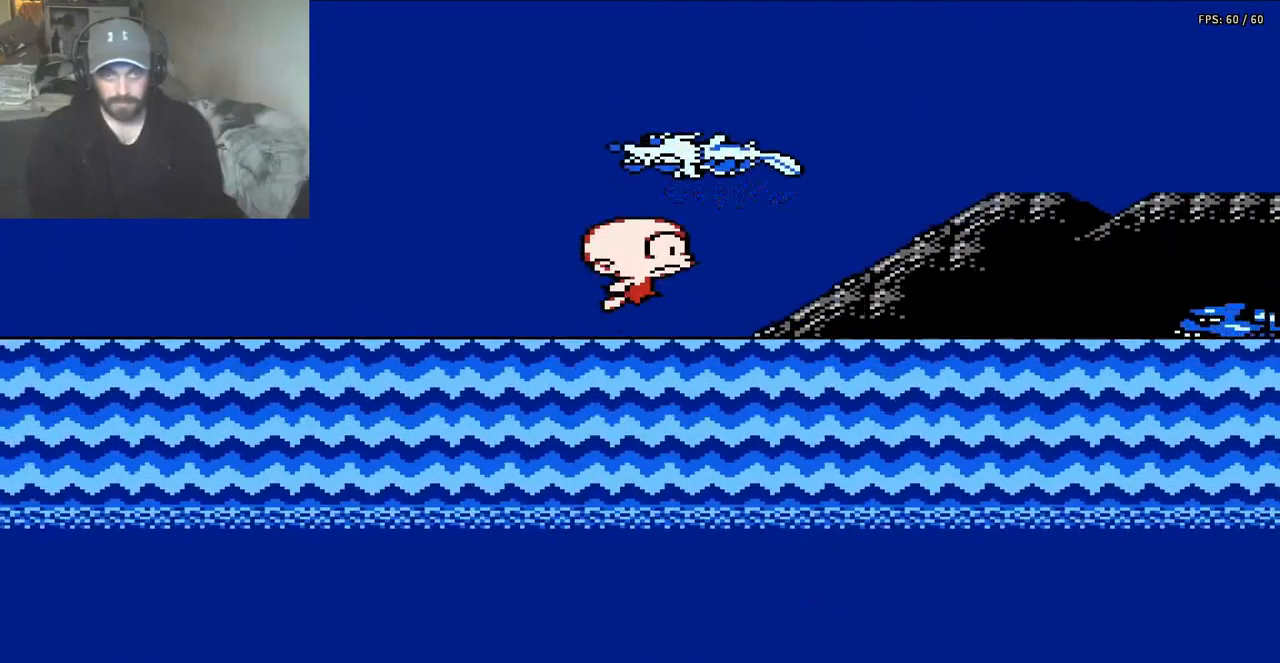
{"buttons": ["A", "B", "DPAD_RIGHT"], "events": [[33, "A", "down"], [33, "DPAD_RIGHT", "up"], [467, "B", "down"], [467, "DPAD_RIGHT", "down"]]}
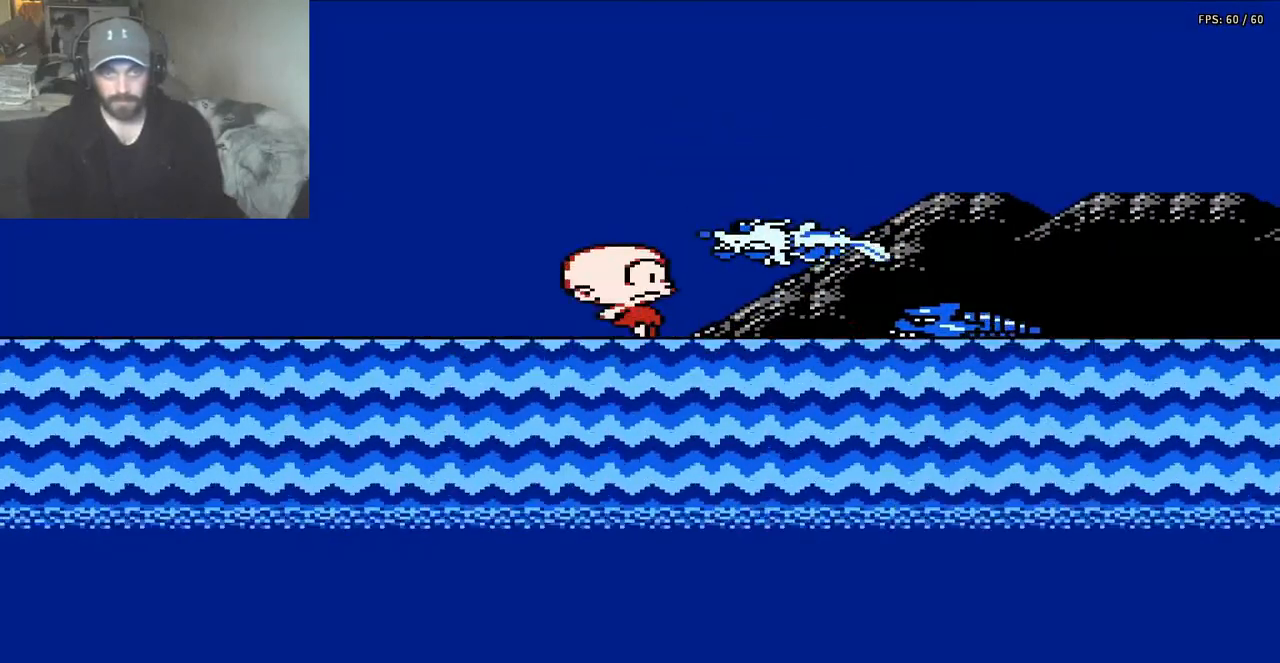
{"buttons": ["B"], "events": [[167, "A", "up"], [167, "B", "up"], [300, "DPAD_RIGHT", "up"], [367, "B", "down"]]}
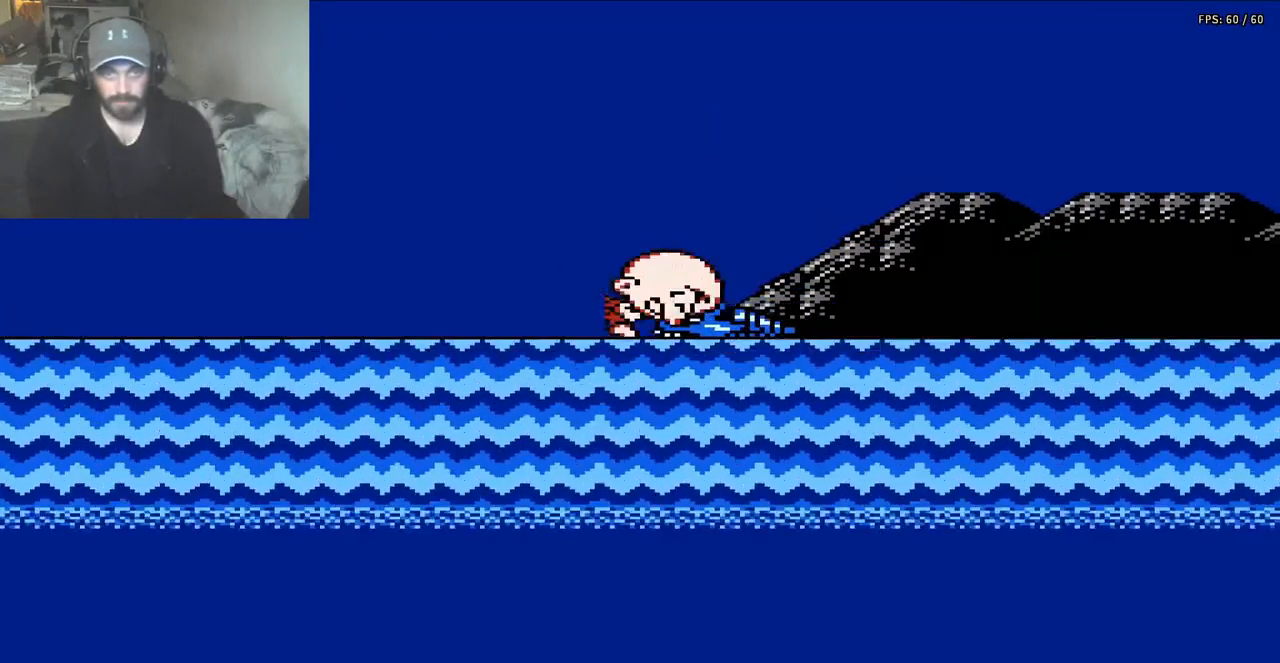
{"buttons": ["DPAD_RIGHT"], "events": [[233, "B", "up"], [233, "DPAD_RIGHT", "down"], [300, "A", "down"], [433, "A", "up"]]}
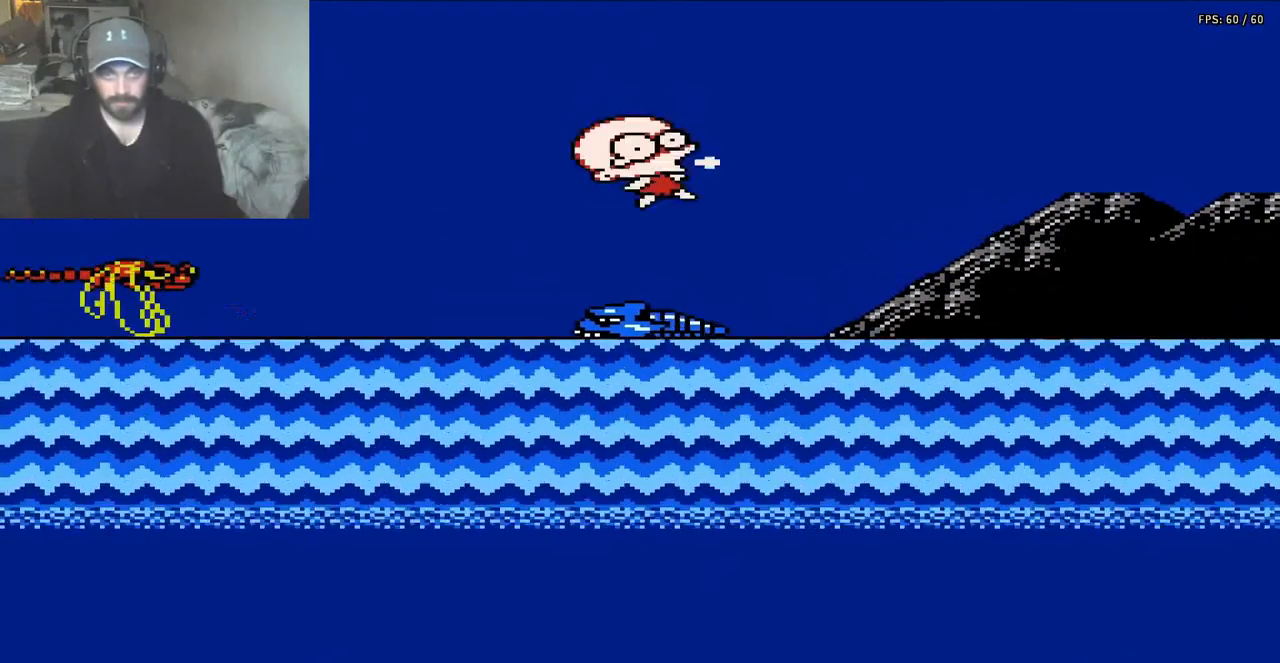
{"buttons": ["DPAD_LEFT"], "events": [[33, "DPAD_RIGHT", "up"], [67, "DPAD_LEFT", "down"], [100, "B", "down"], [500, "B", "up"]]}